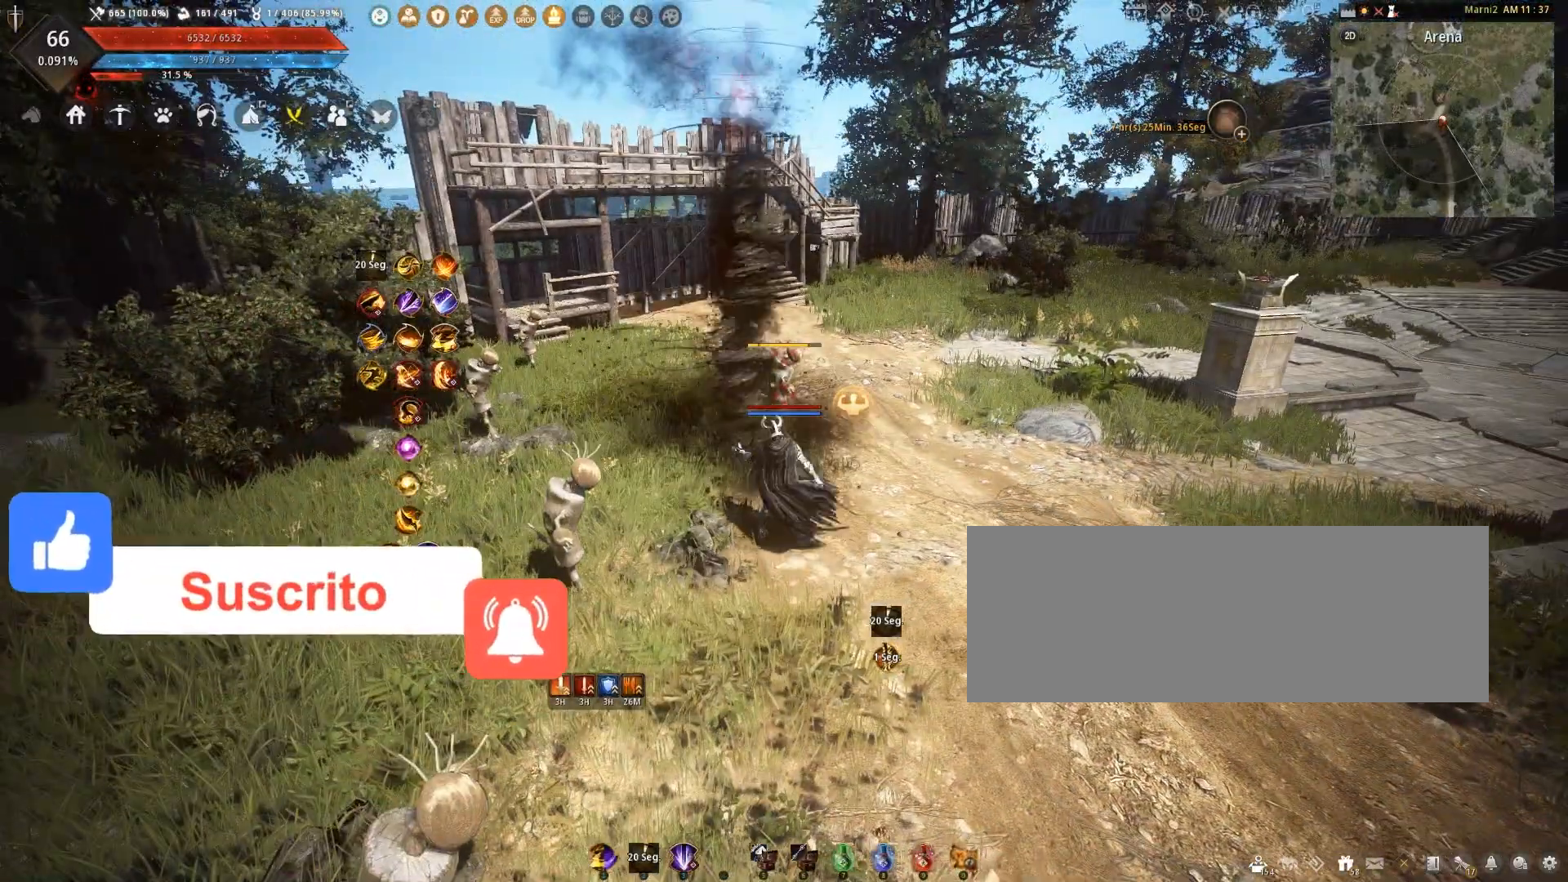
Gameplay with keyboard and mouse; each line is a JSON object with the keys and mouse buttons held at the frame after it. "events" lists presses ("down") and releases ("up") of "a", "c", "d", "e", "f", "q", "s", "shift", "space", "tab", "w", "x", "z", "mouse_left" and "mouse_right" between this image and that frame as [ms after this image, input, new state], when the widget could be followed in between. "mouse_left", "mouse_right" = the "left", "right" buttons of the "mouse" list. No other keys are recorded. Mouse movement is not recorded.
{"keys": [], "mouse": [], "events": []}
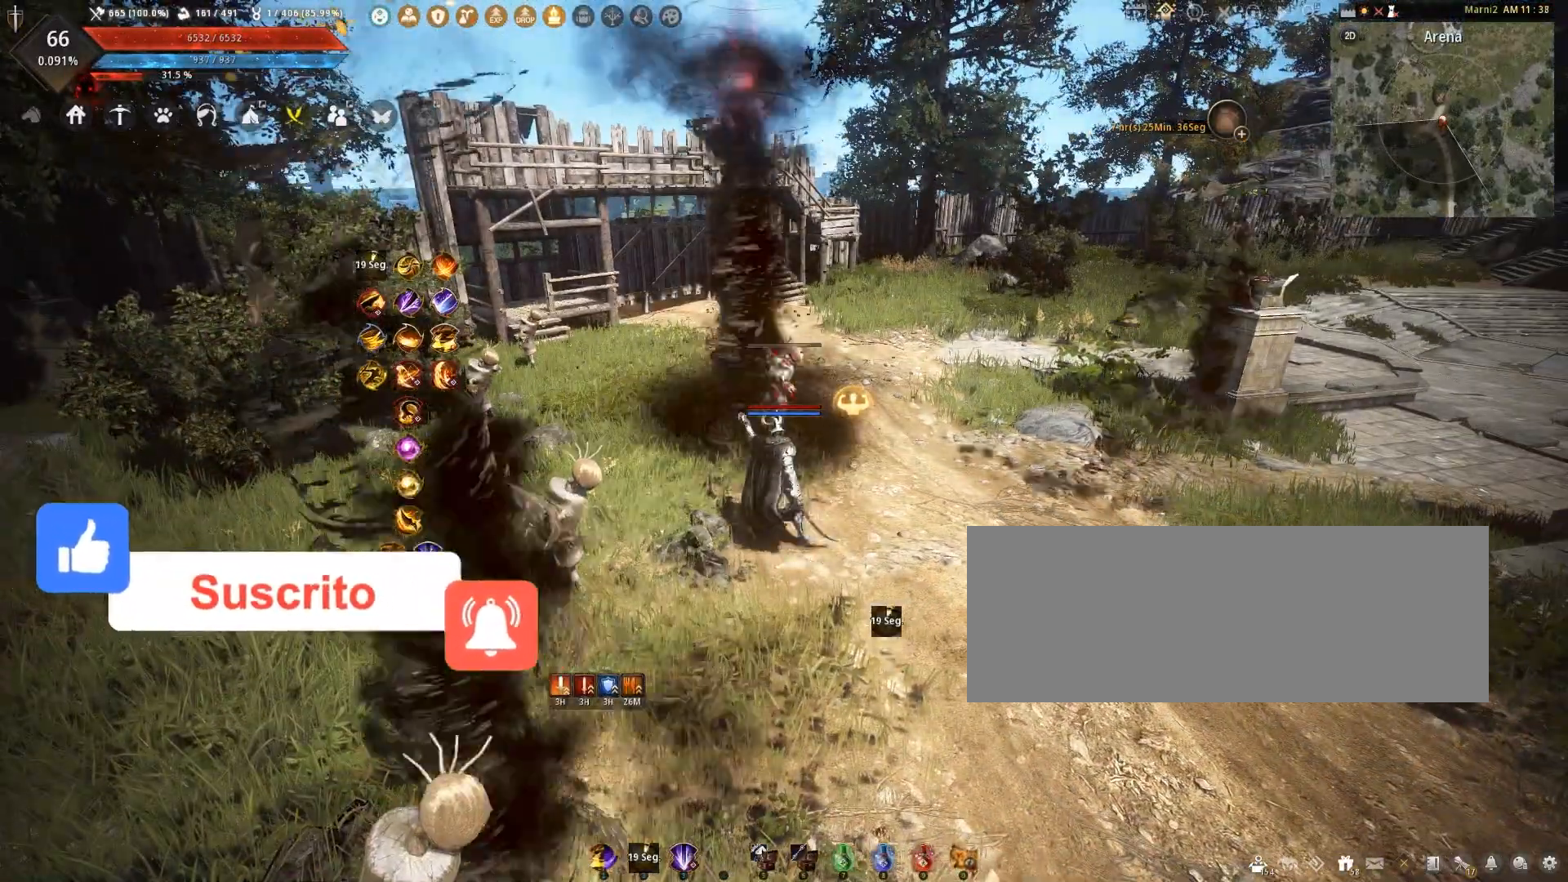
{"keys": [], "mouse": [], "events": []}
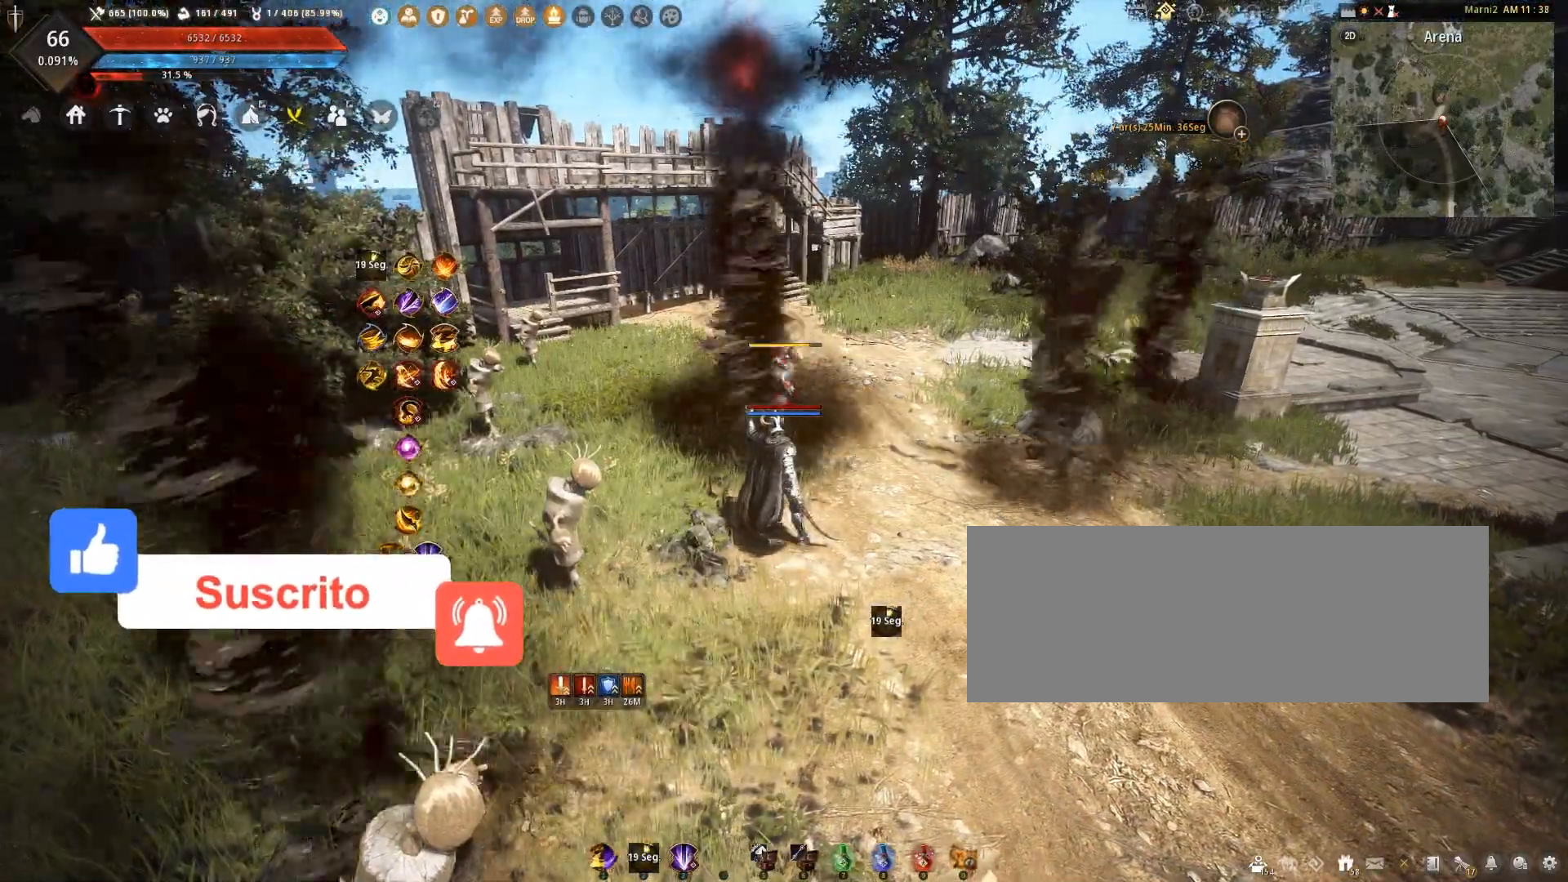
{"keys": ["d"], "mouse": [], "events": [[400, "d", "down"]]}
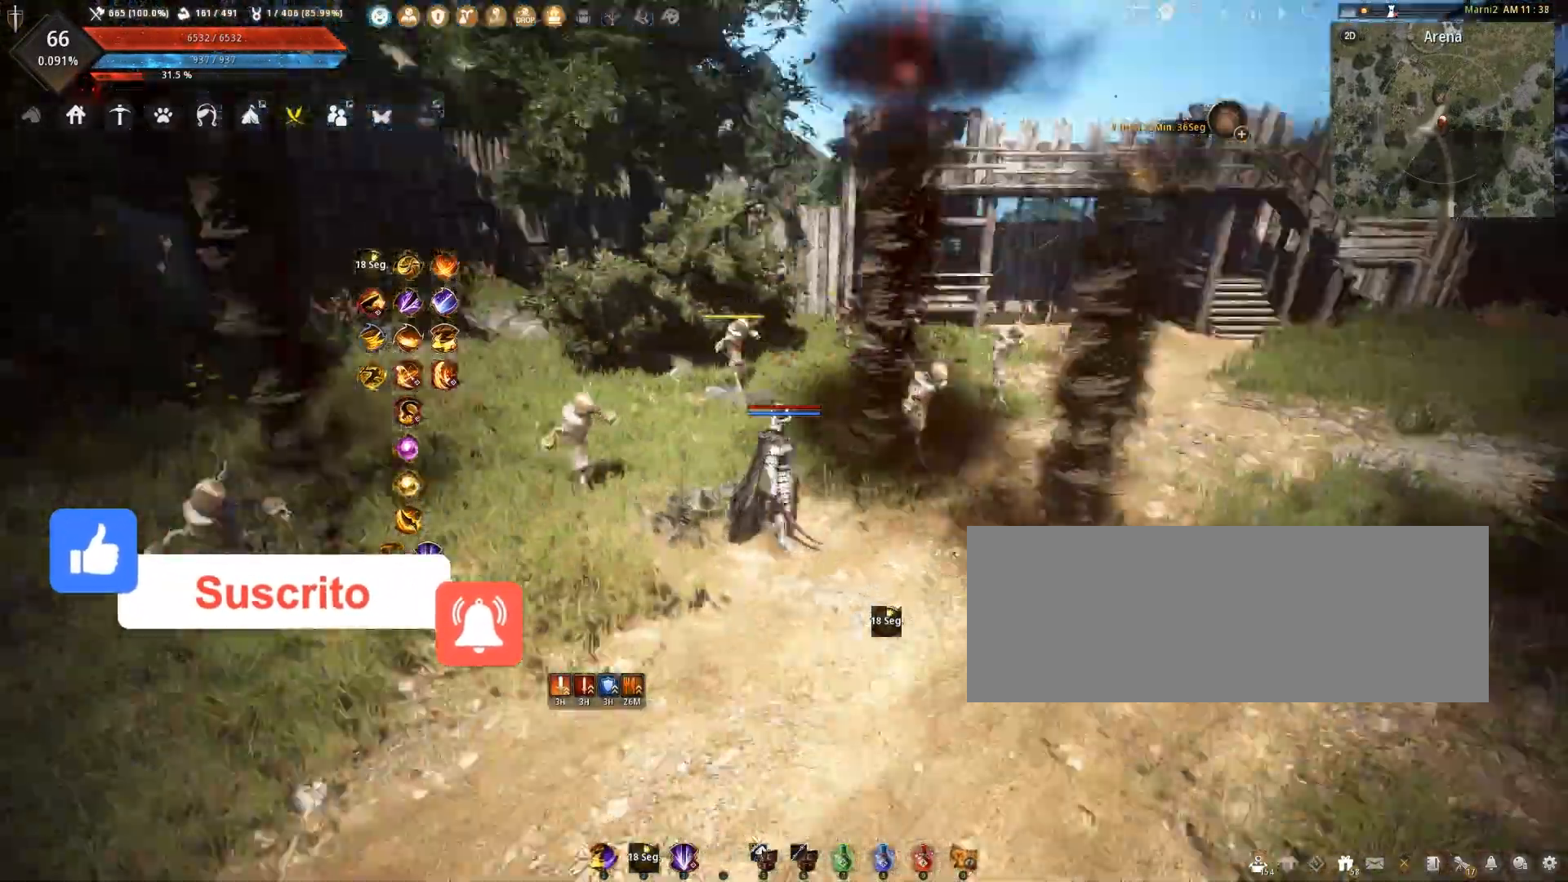
{"keys": [], "mouse": [], "events": [[234, "d", "up"]]}
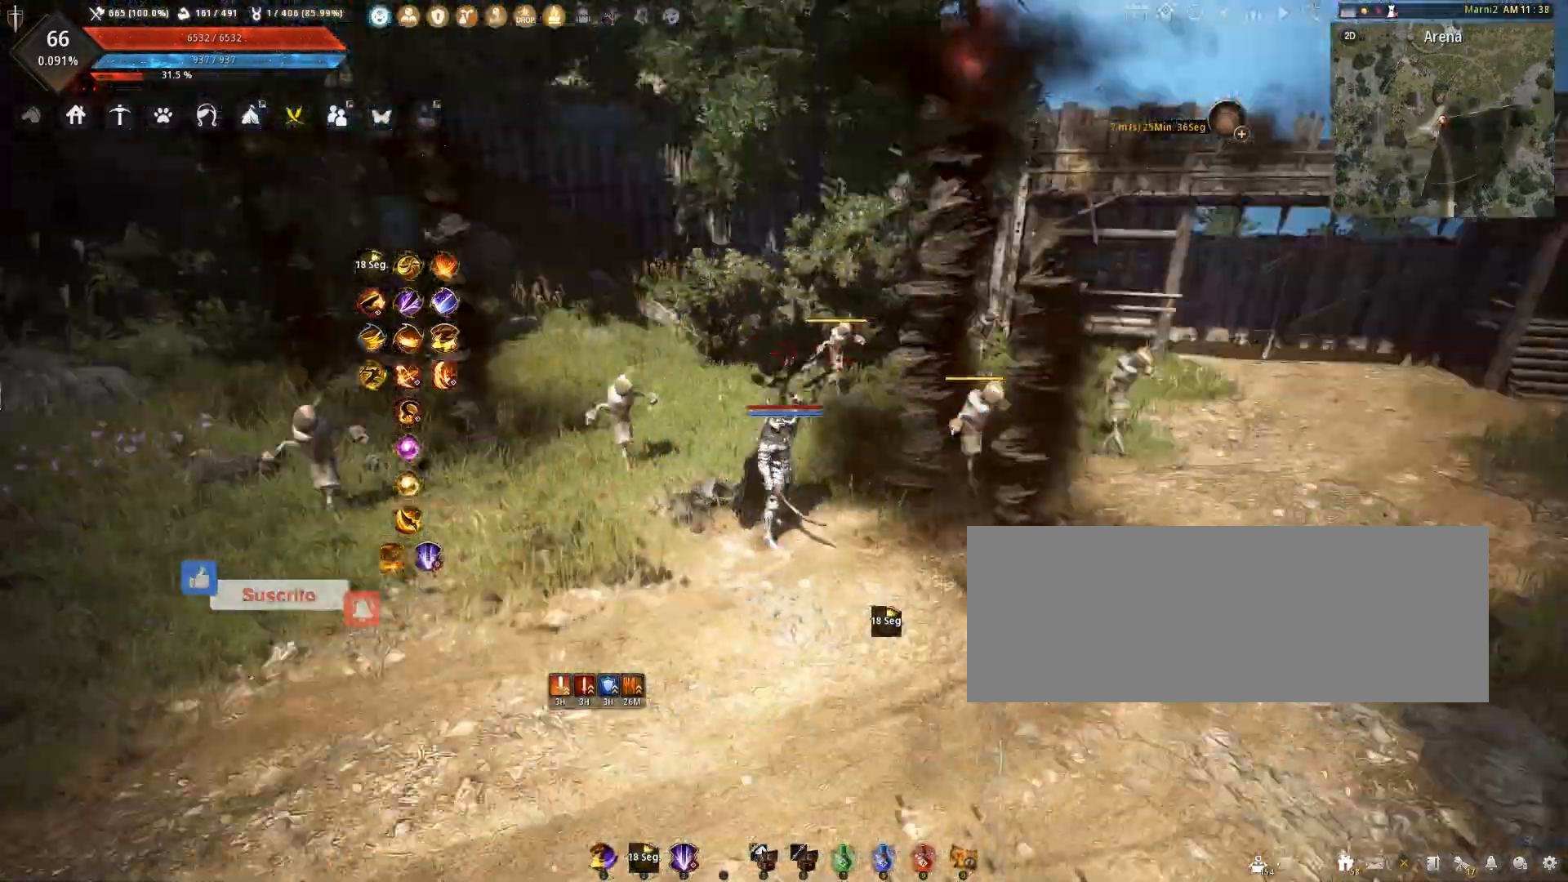
{"keys": ["s"], "mouse": [], "events": [[100, "a", "down"], [367, "s", "down"], [400, "a", "up"]]}
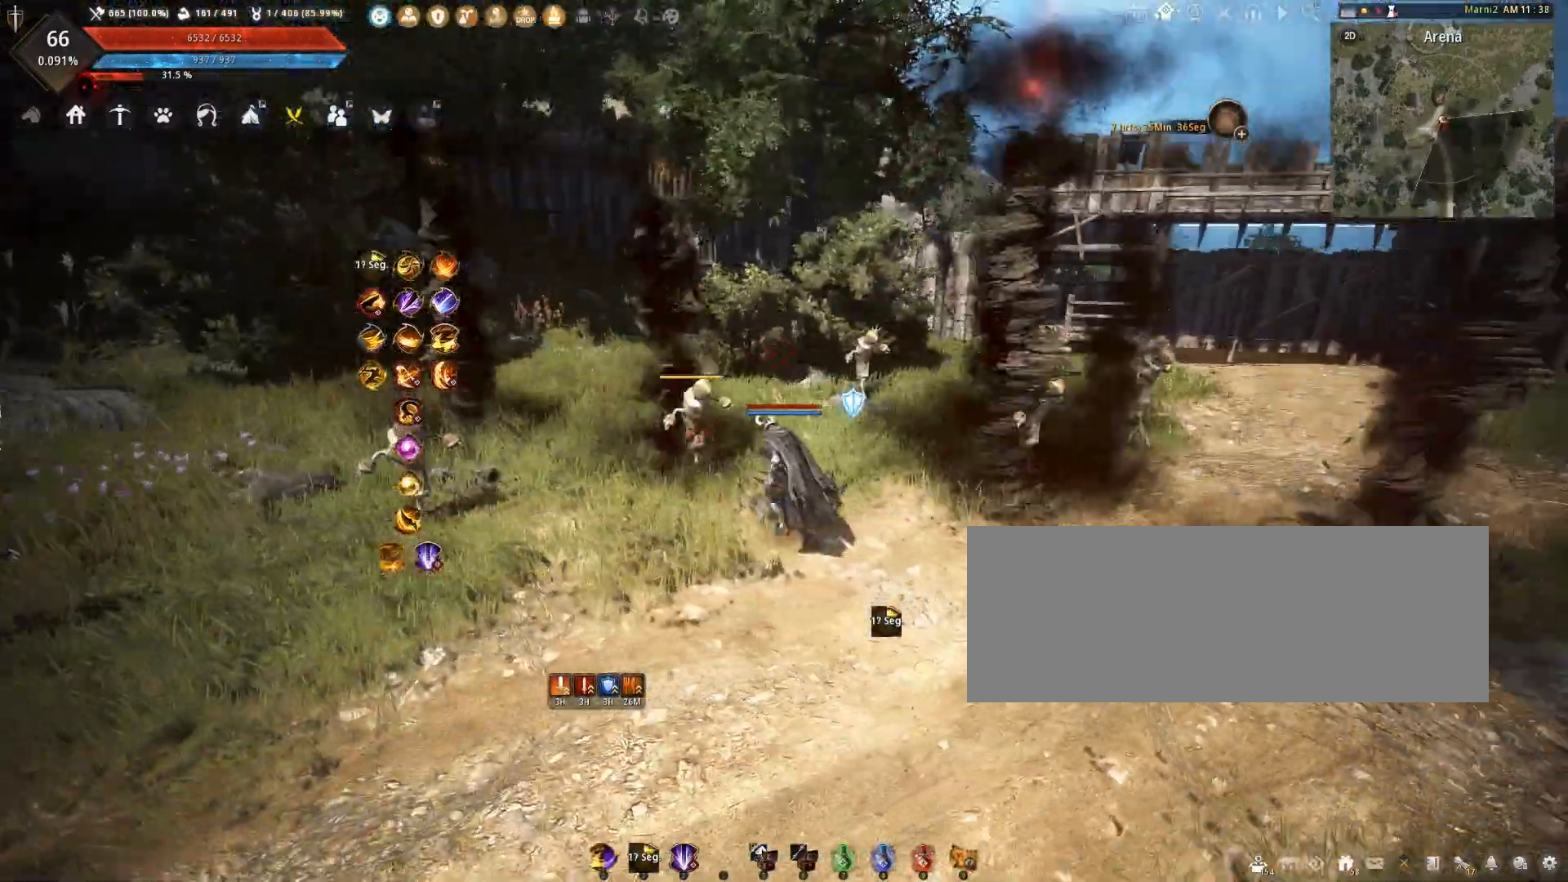
{"keys": [], "mouse": [], "events": [[134, "d", "down"], [267, "s", "up"], [501, "d", "up"]]}
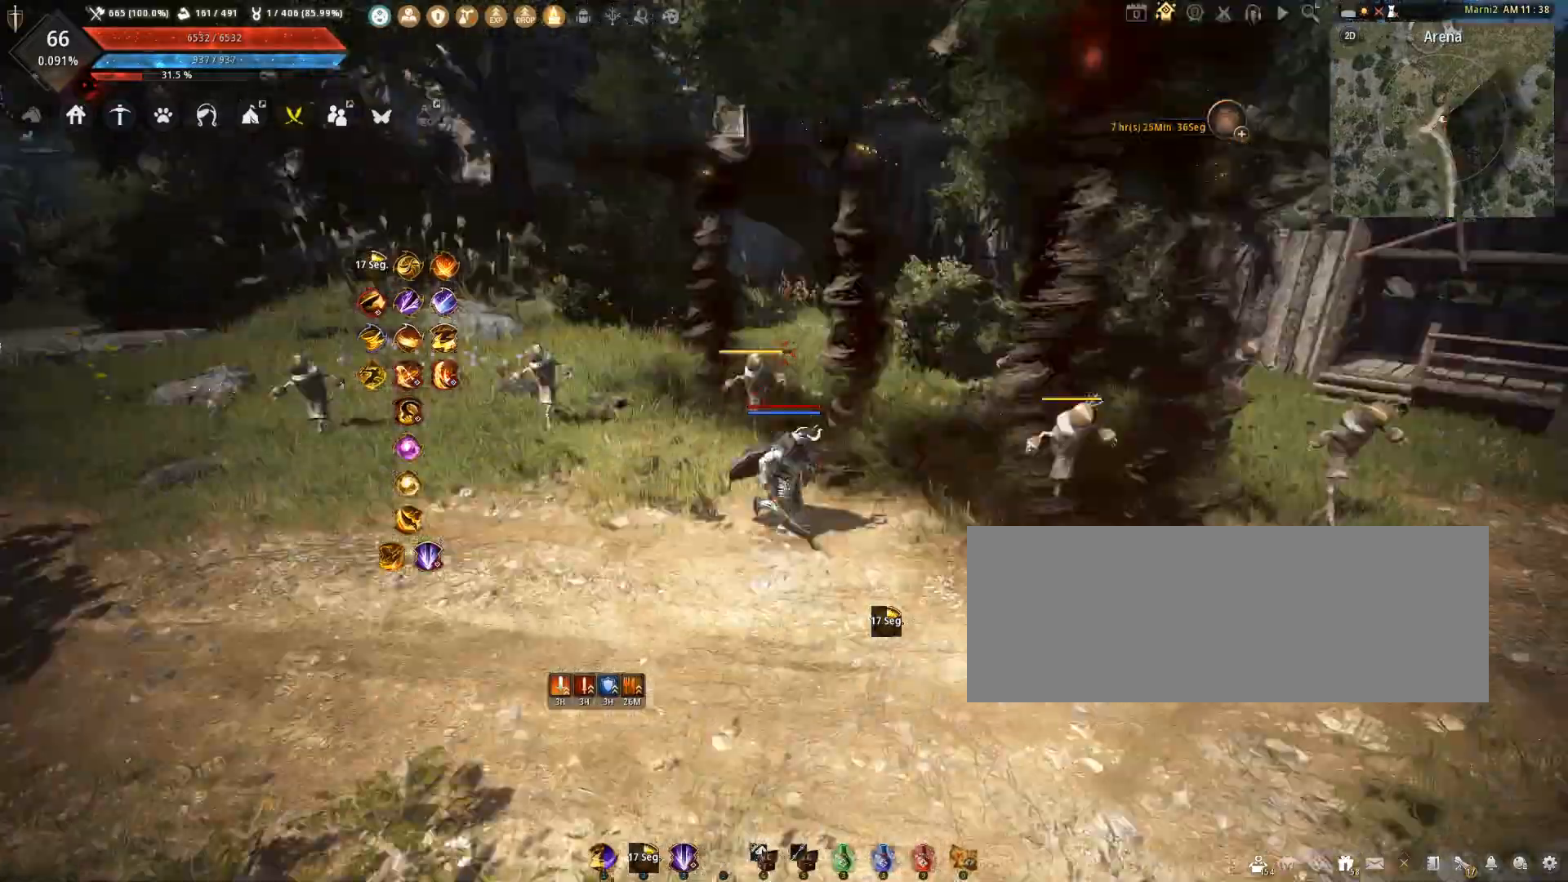
{"keys": ["a", "w"], "mouse": [], "events": [[33, "s", "down"], [100, "a", "down"], [100, "s", "up"], [333, "w", "down"]]}
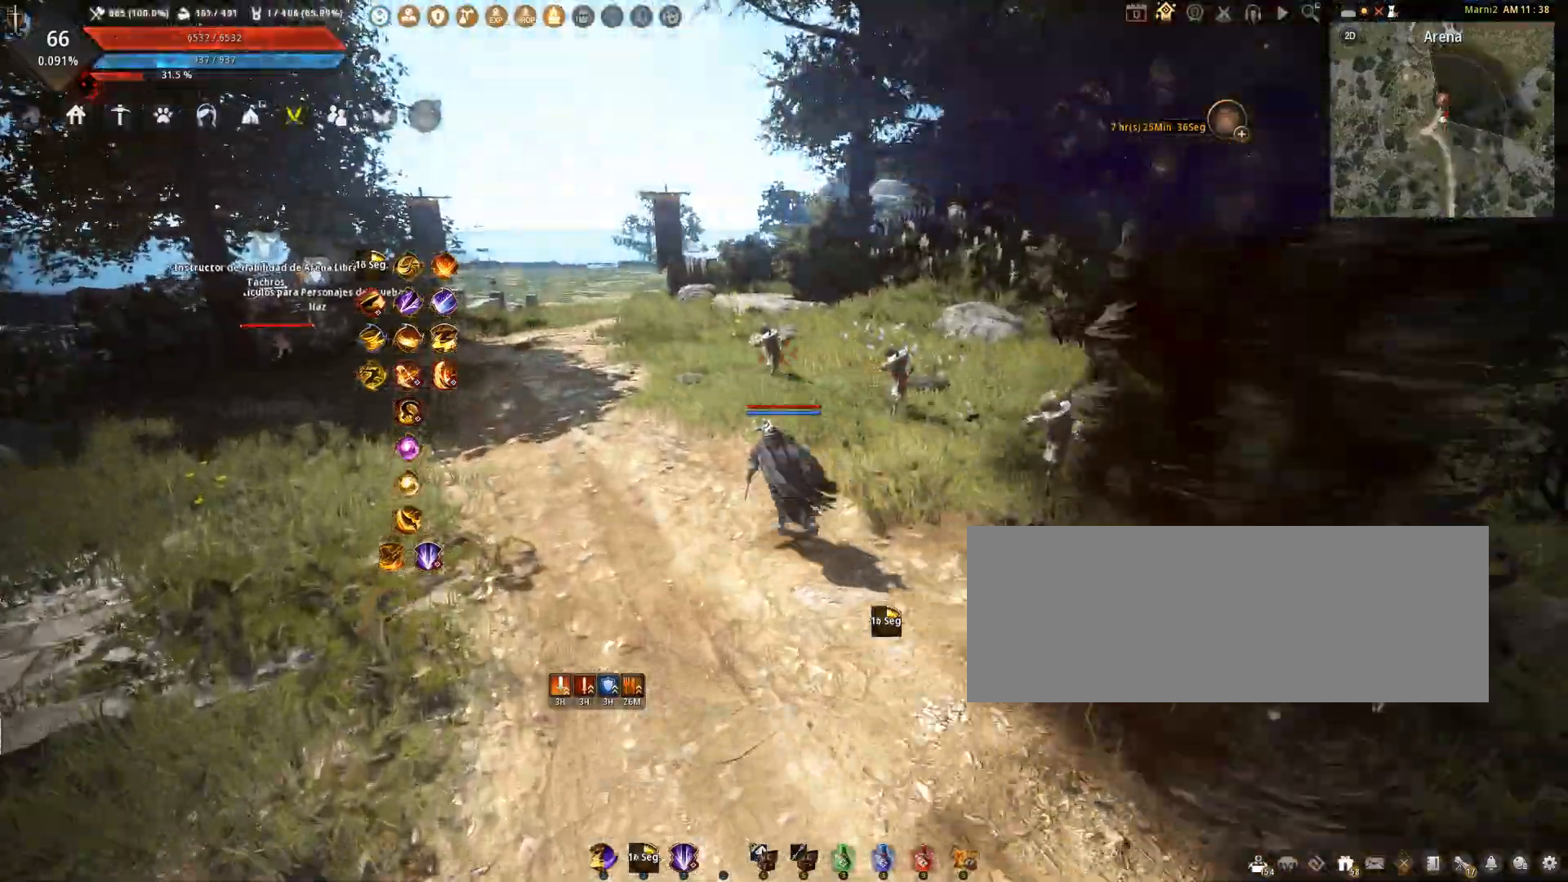
{"keys": ["a"], "mouse": [], "events": [[367, "w", "up"]]}
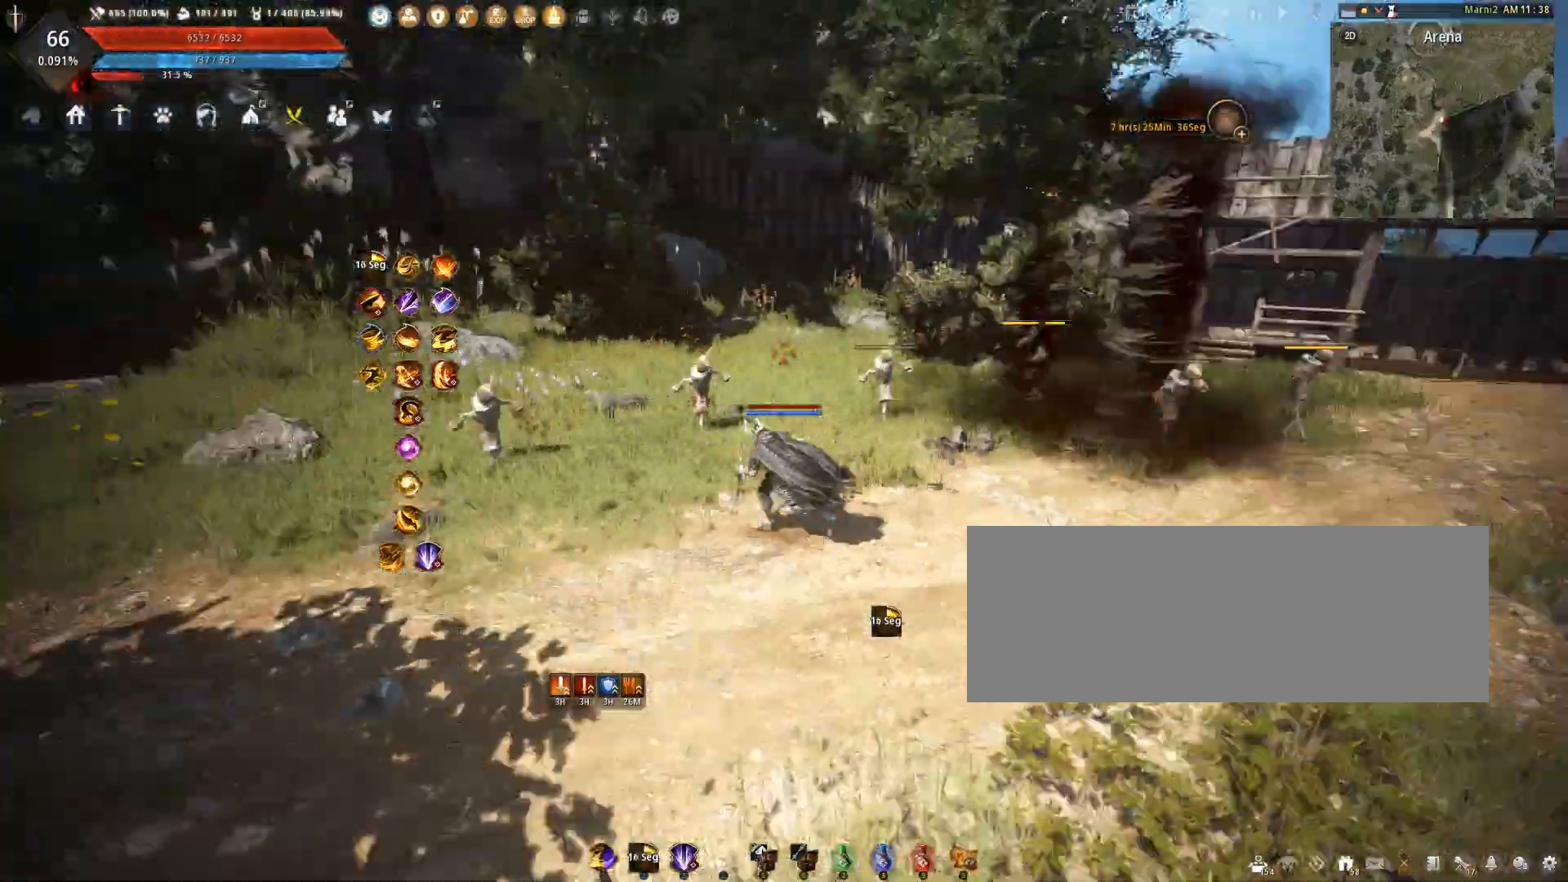
{"keys": ["s"], "mouse": [], "events": [[233, "s", "down"], [333, "a", "up"]]}
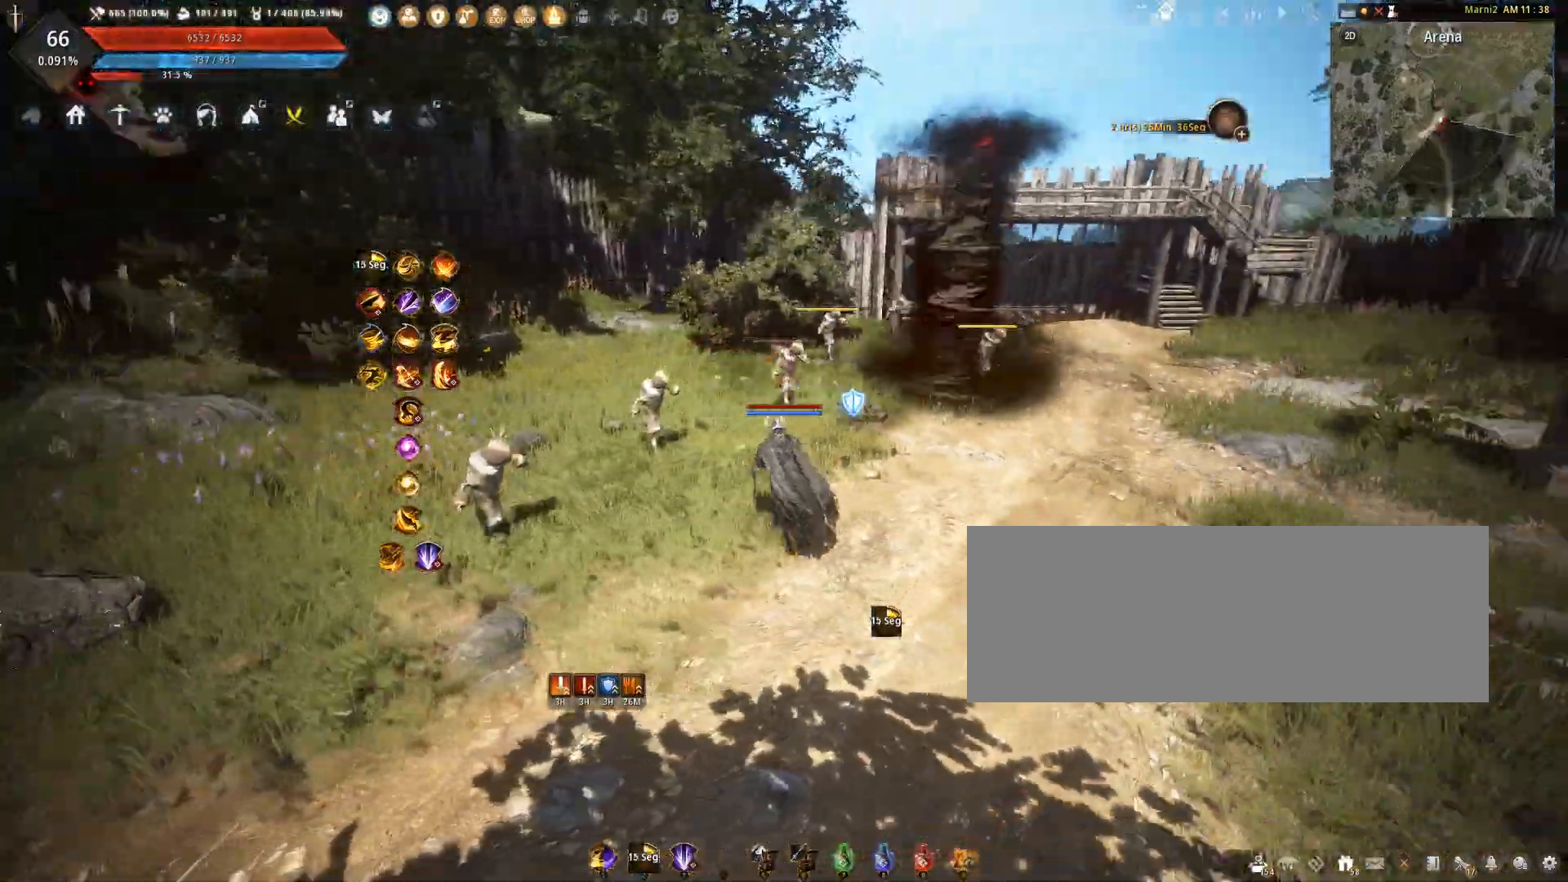
{"keys": ["s"], "mouse": [], "events": []}
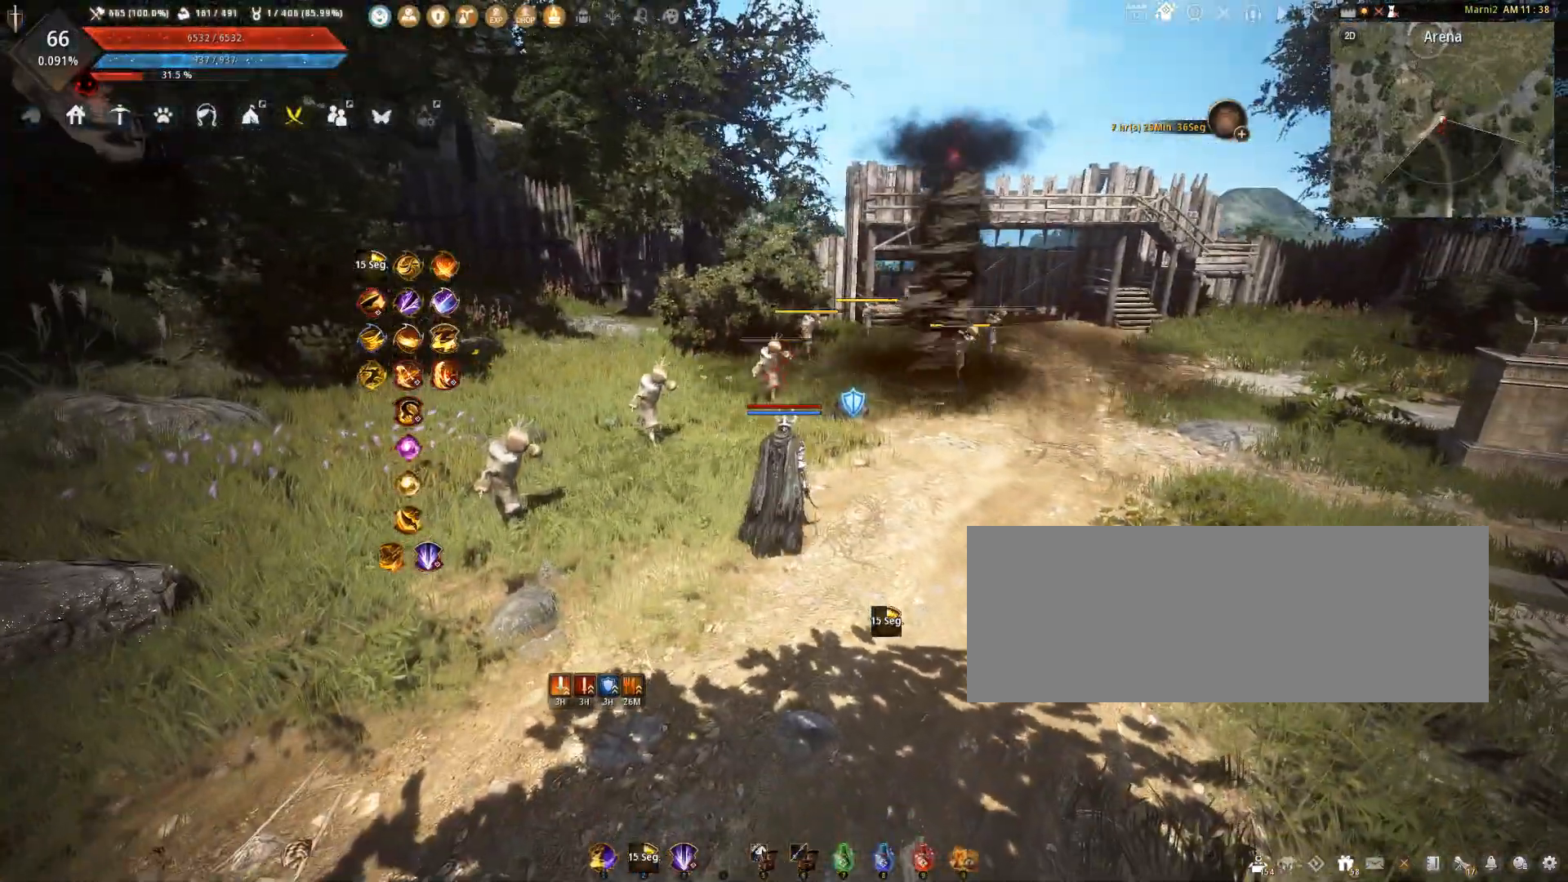
{"keys": ["s"], "mouse": [], "events": [[166, "a", "down"], [267, "s", "up"], [467, "s", "down"], [500, "a", "up"]]}
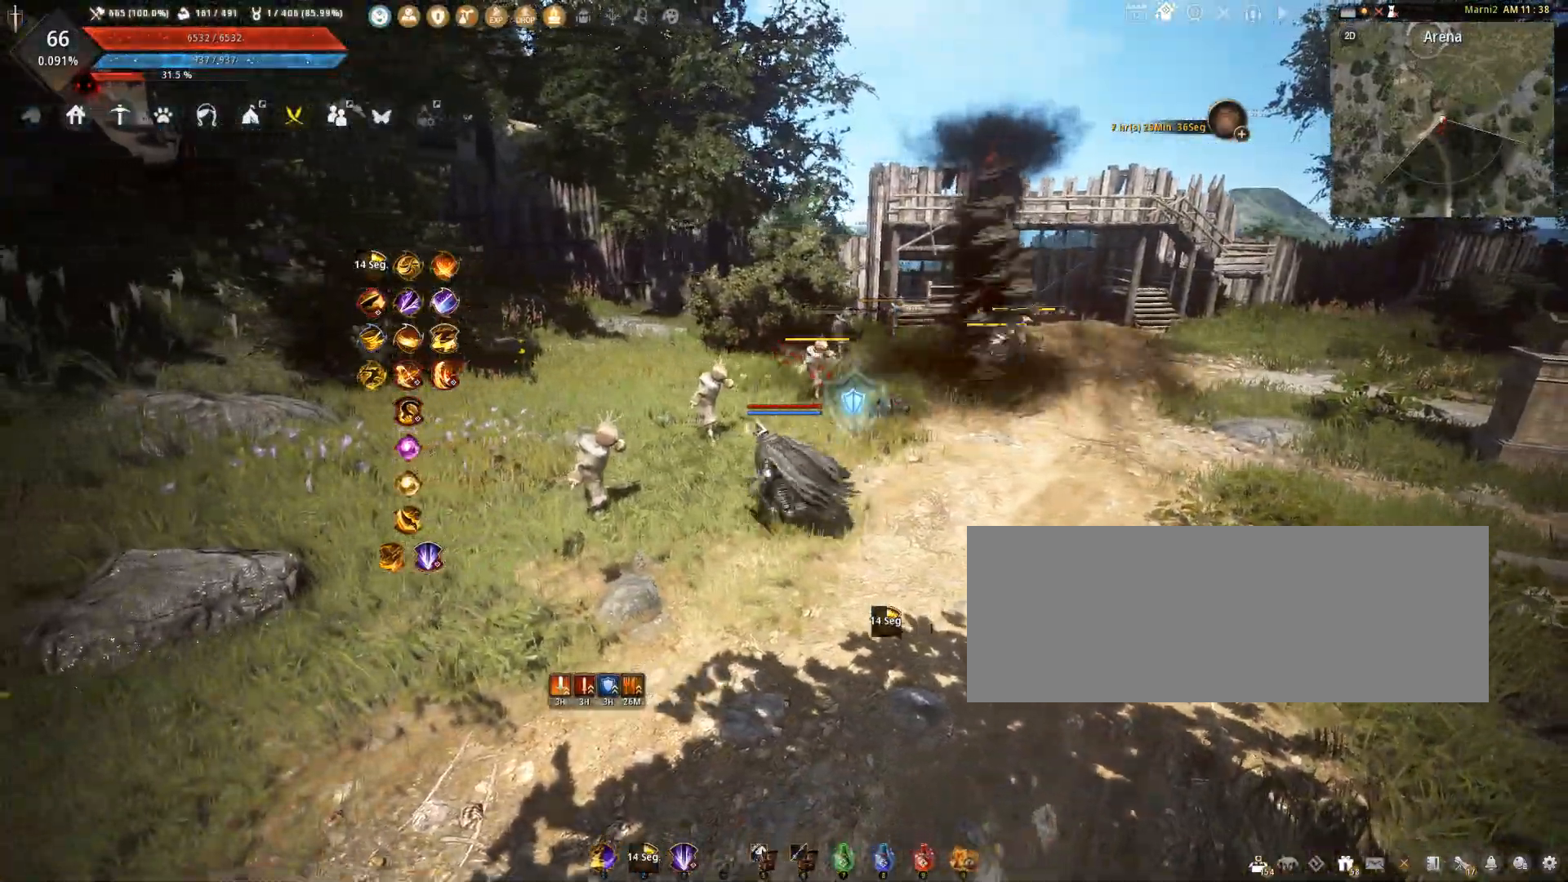
{"keys": ["d"], "mouse": [], "events": [[267, "d", "down"], [300, "s", "up"]]}
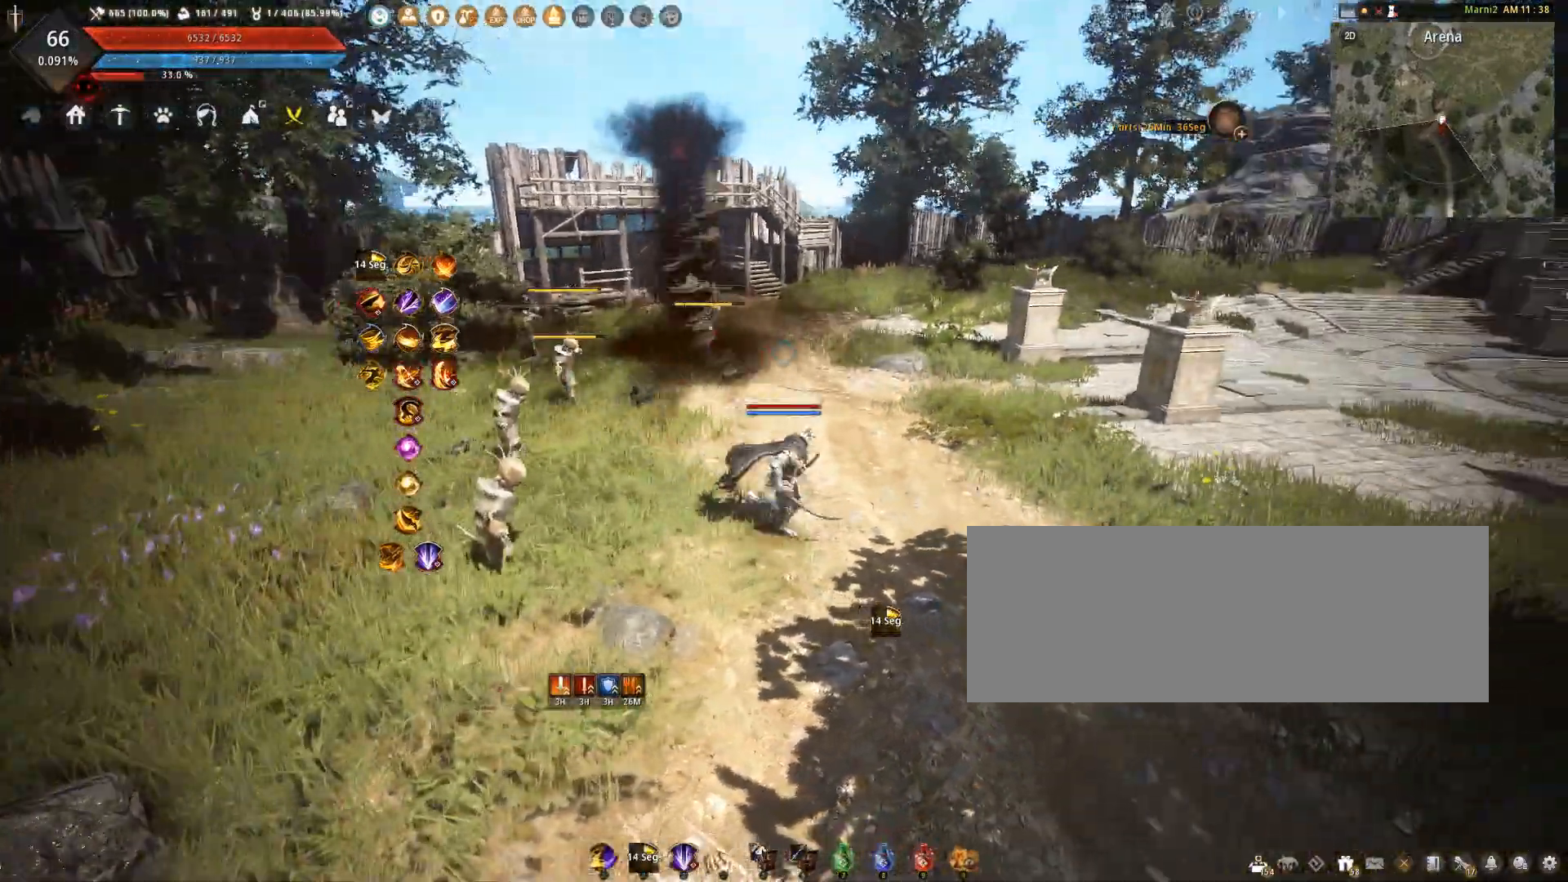
{"keys": ["a", "w"], "mouse": [], "events": [[66, "w", "down"], [200, "d", "up"], [267, "a", "down"]]}
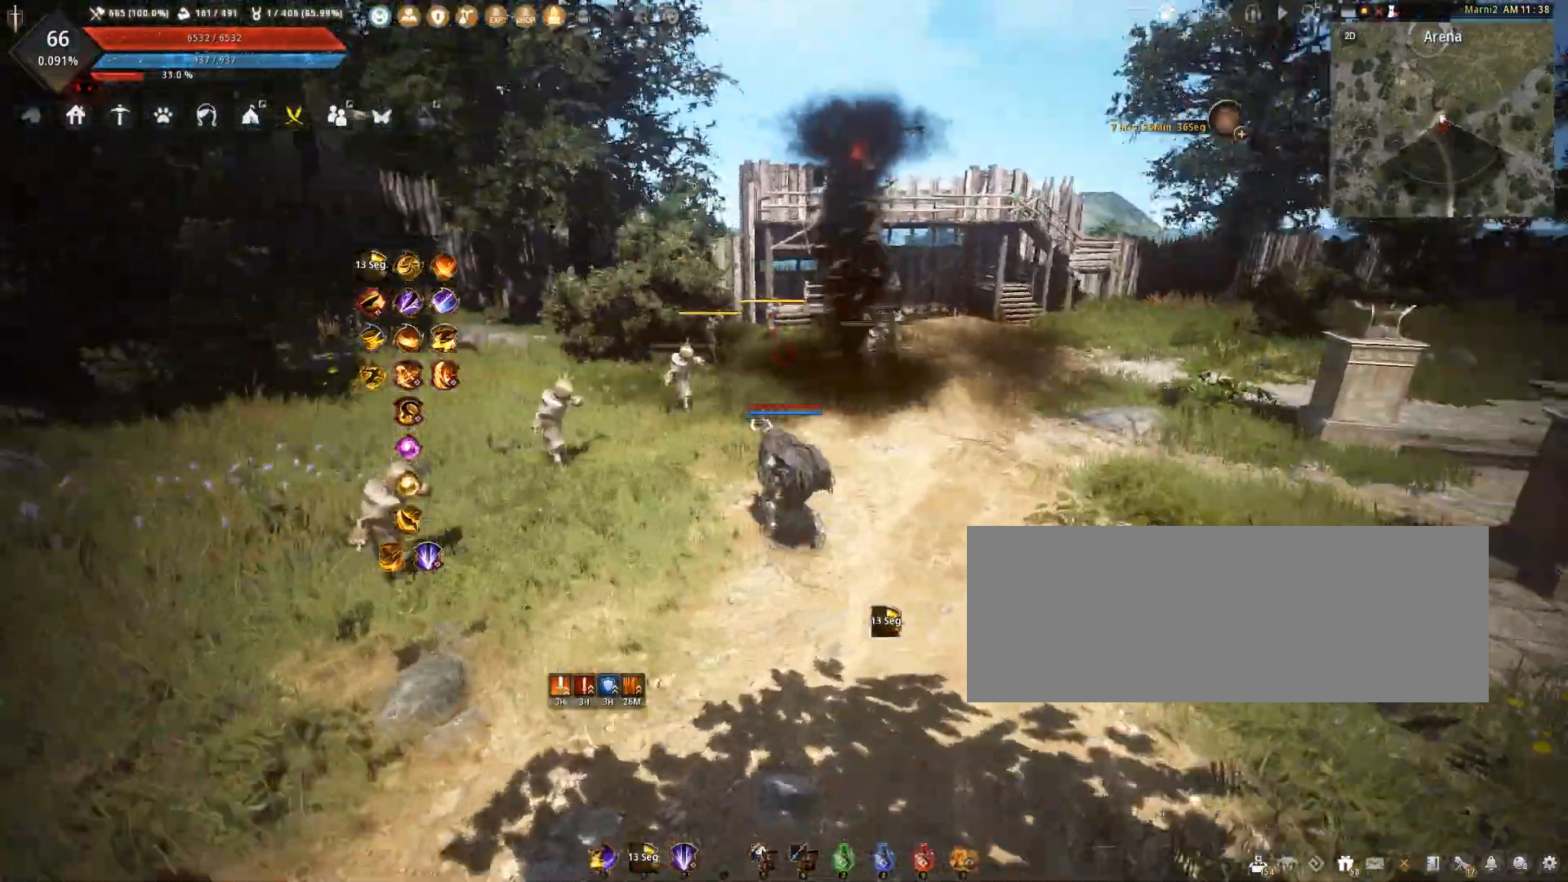
{"keys": [], "mouse": [], "events": [[34, "a", "up"], [34, "w", "up"]]}
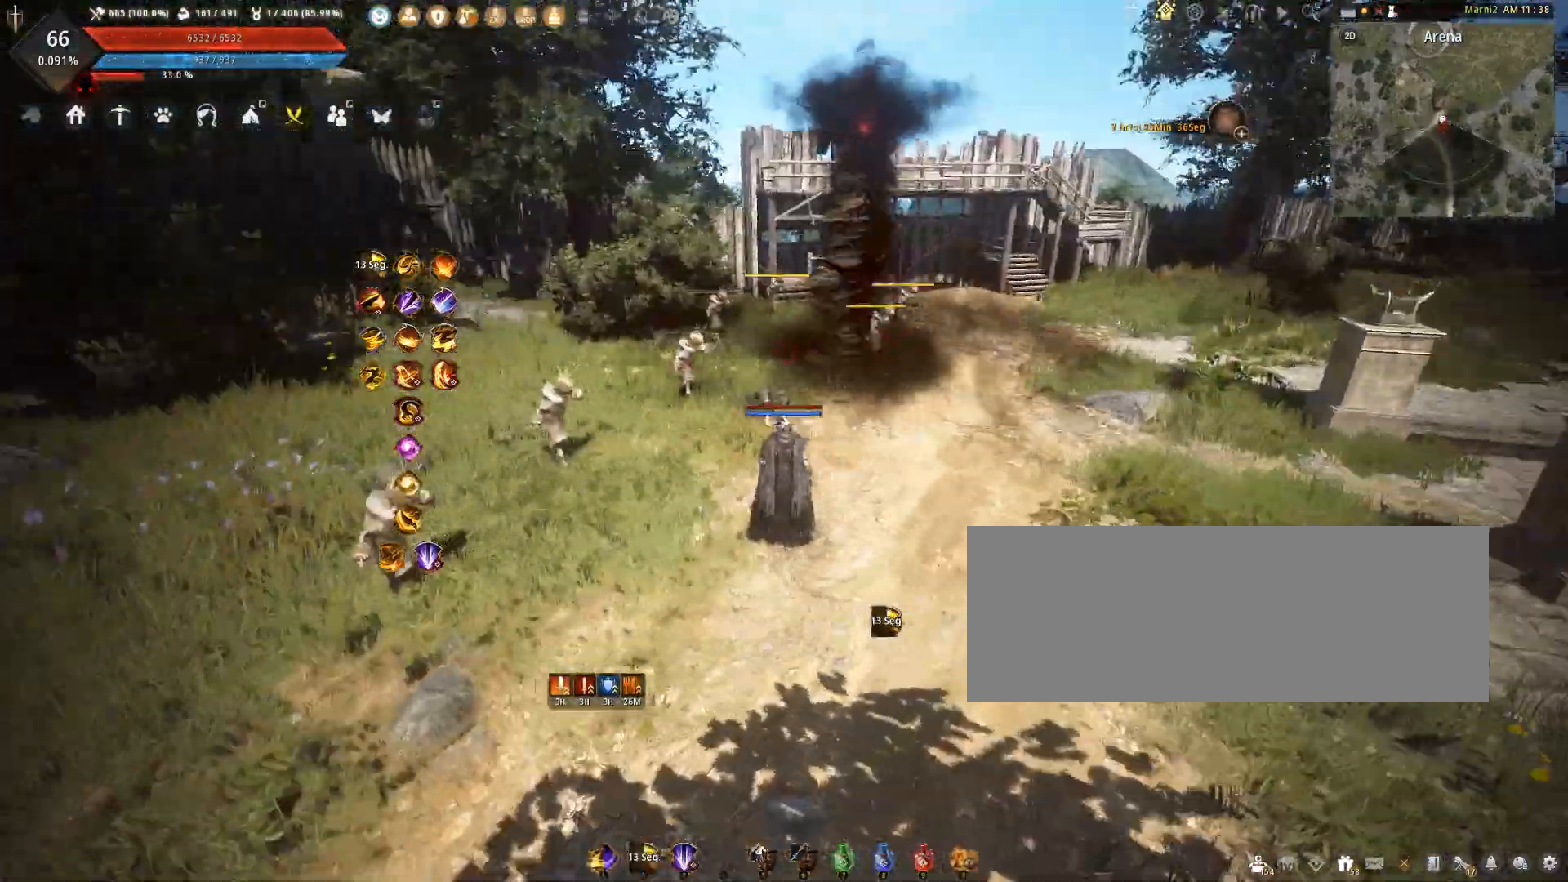
{"keys": ["a", "s"], "mouse": [], "events": [[133, "a", "down"], [500, "s", "down"]]}
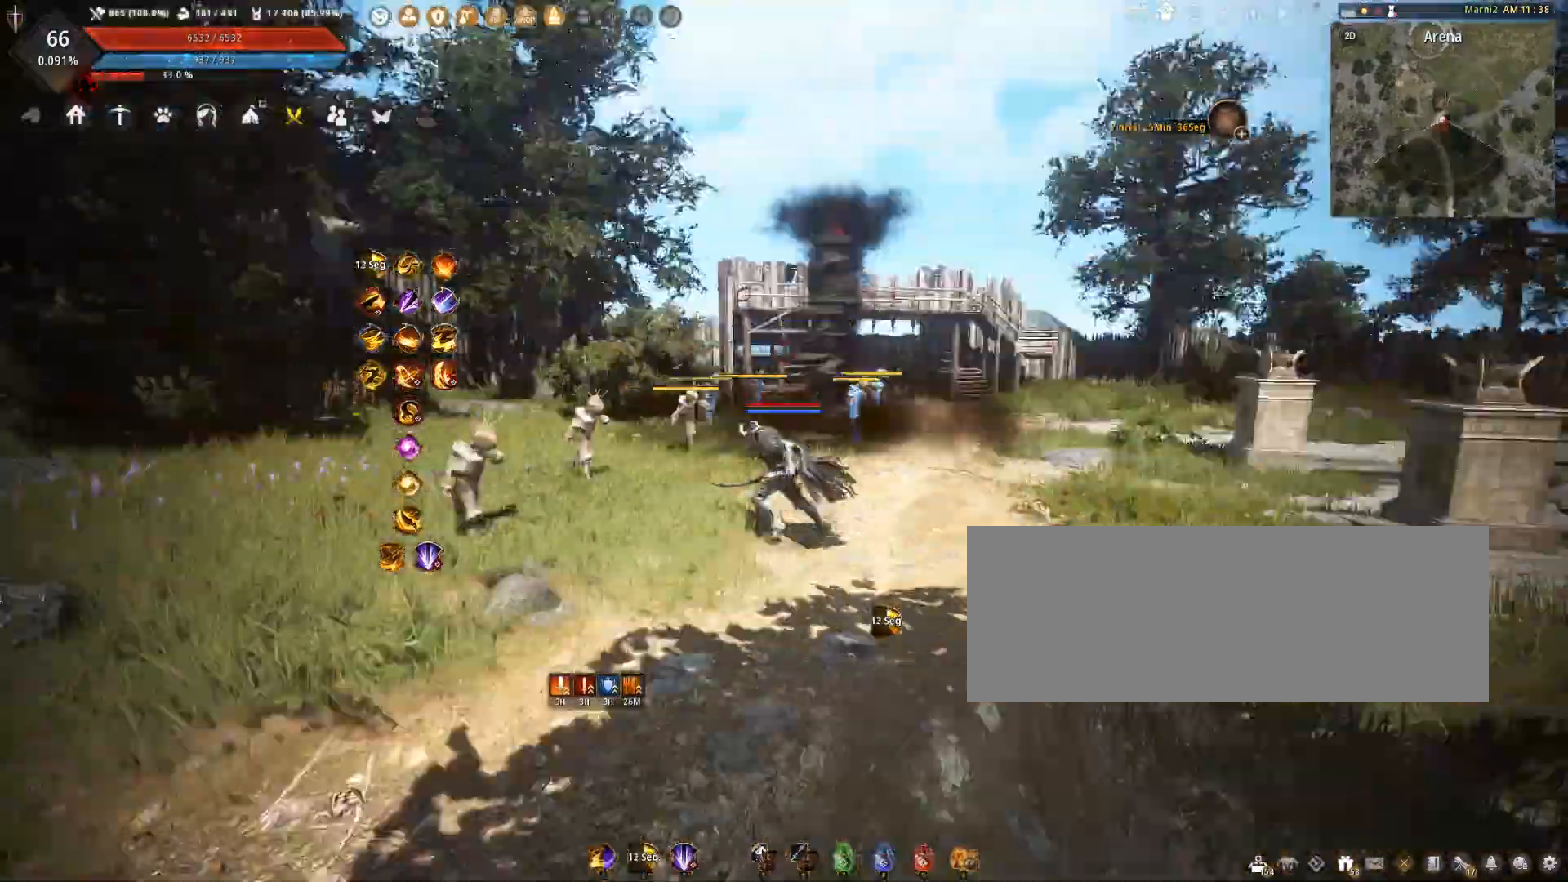
{"keys": ["s"], "mouse": [], "events": [[67, "a", "up"]]}
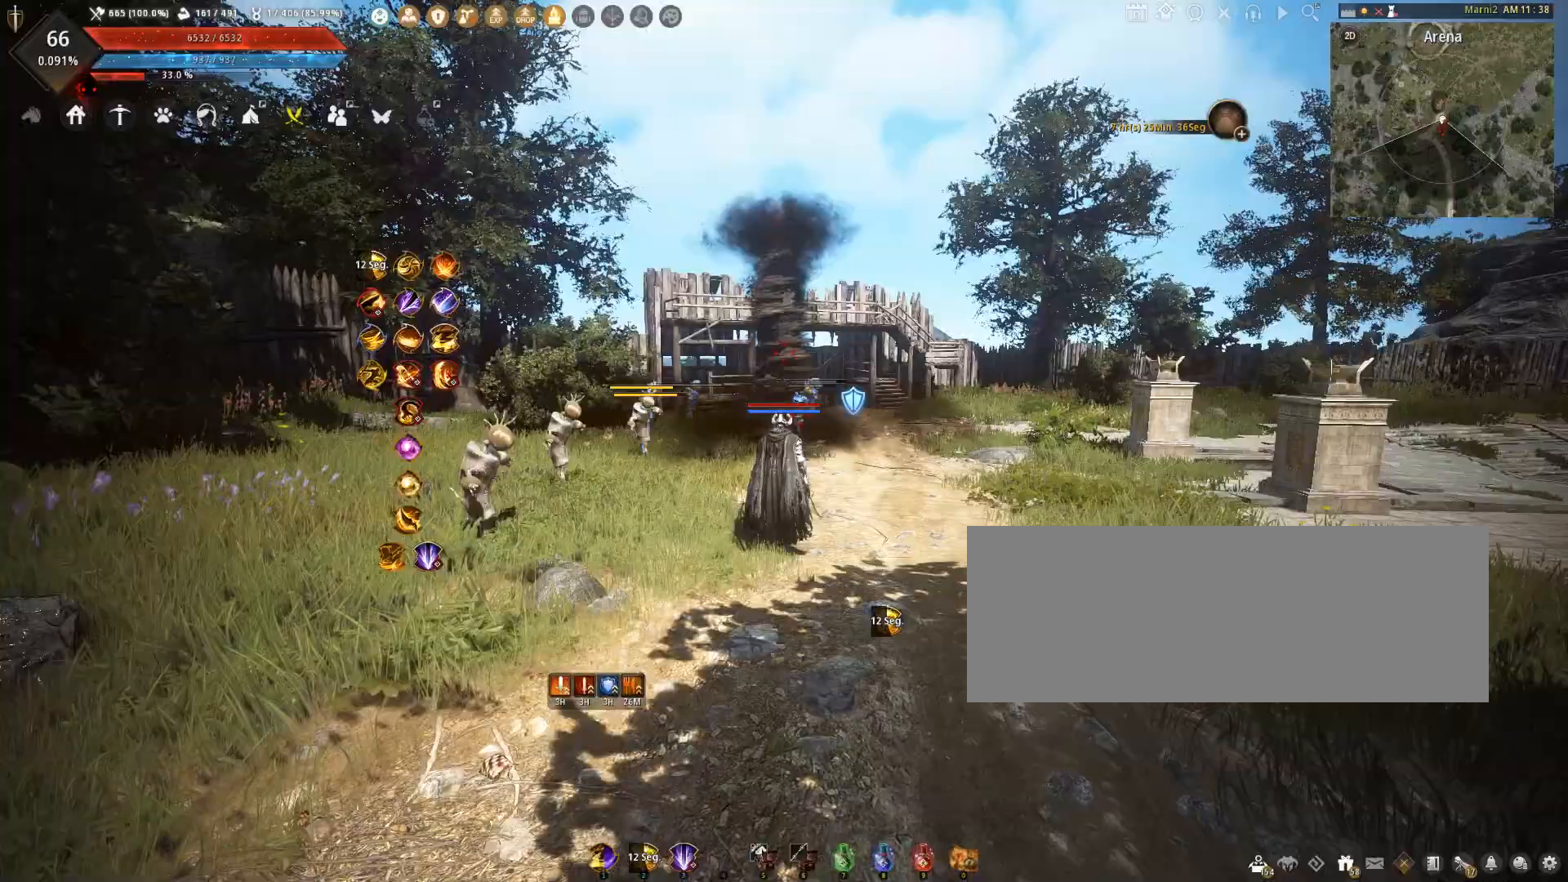
{"keys": [], "mouse": [], "events": [[300, "s", "up"]]}
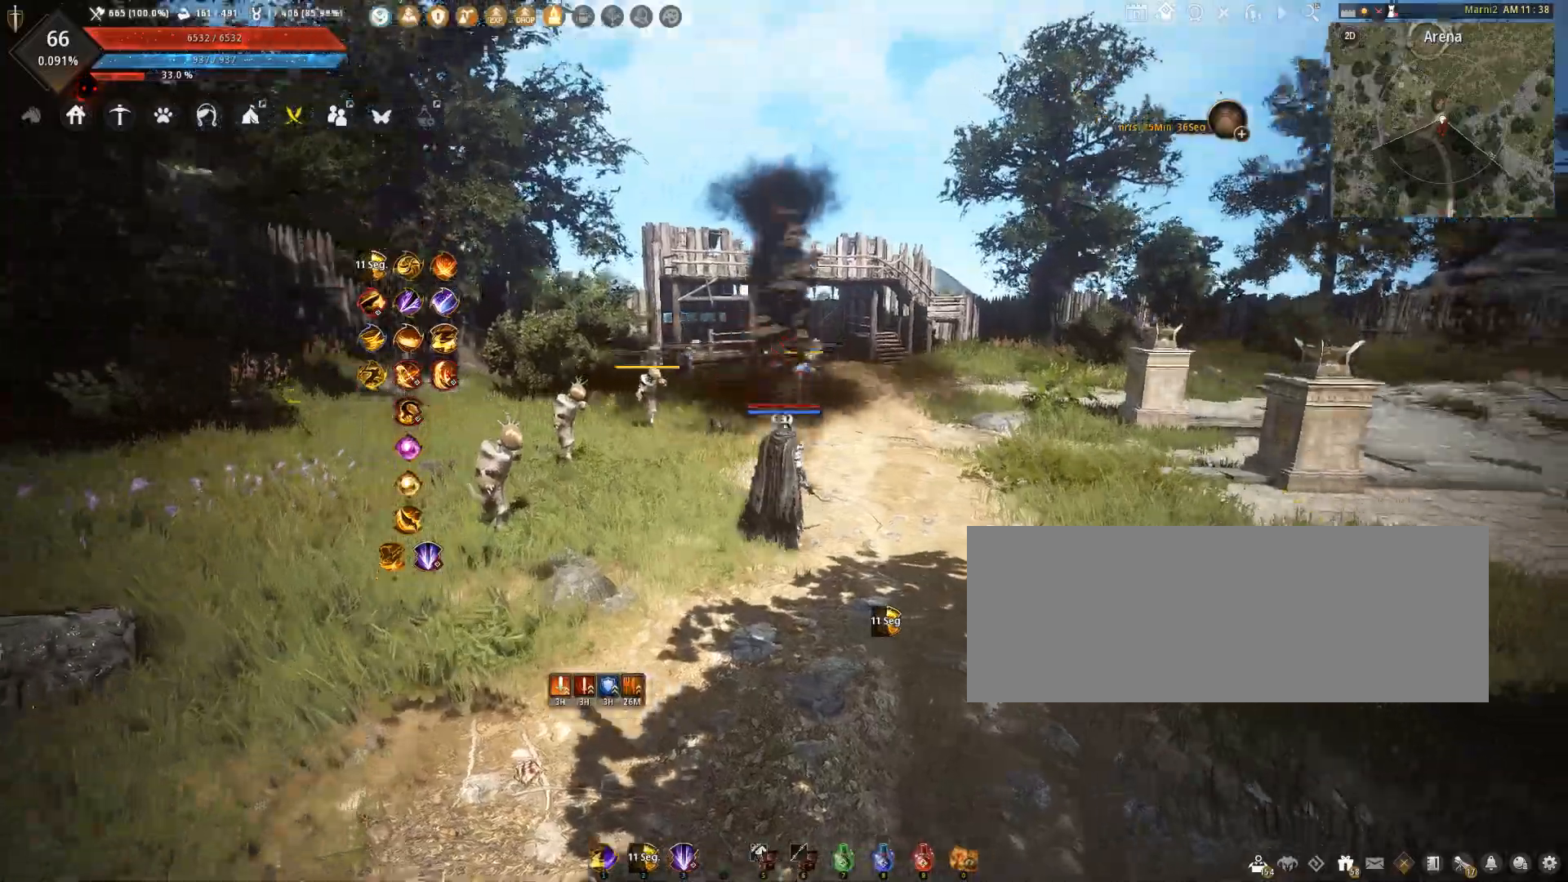
{"keys": ["s"], "mouse": [], "events": [[367, "s", "down"]]}
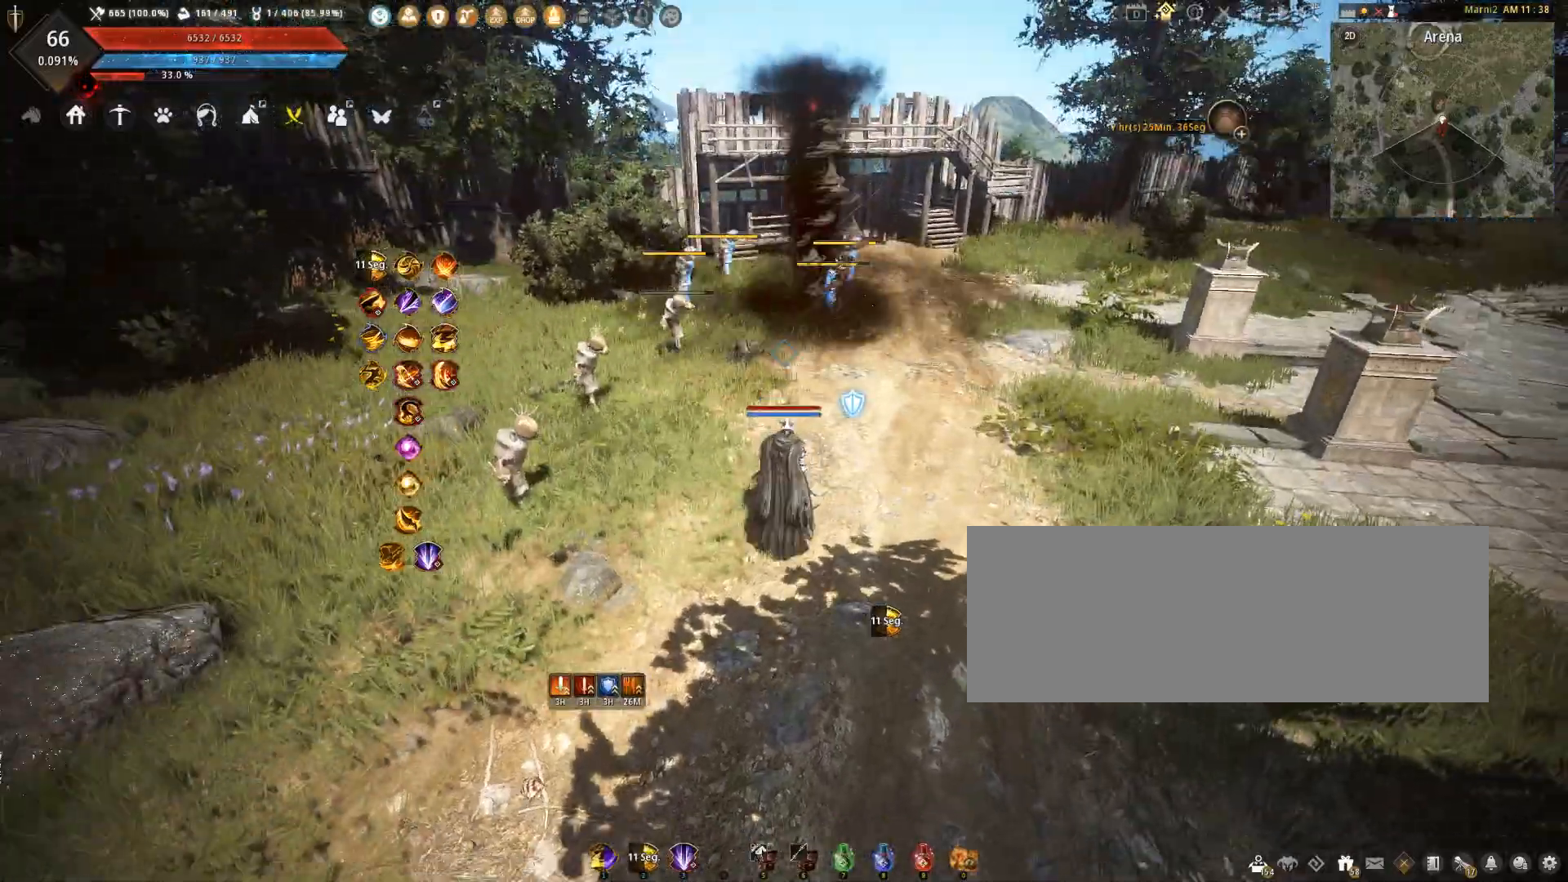
{"keys": ["d", "s"], "mouse": [], "events": [[333, "d", "down"]]}
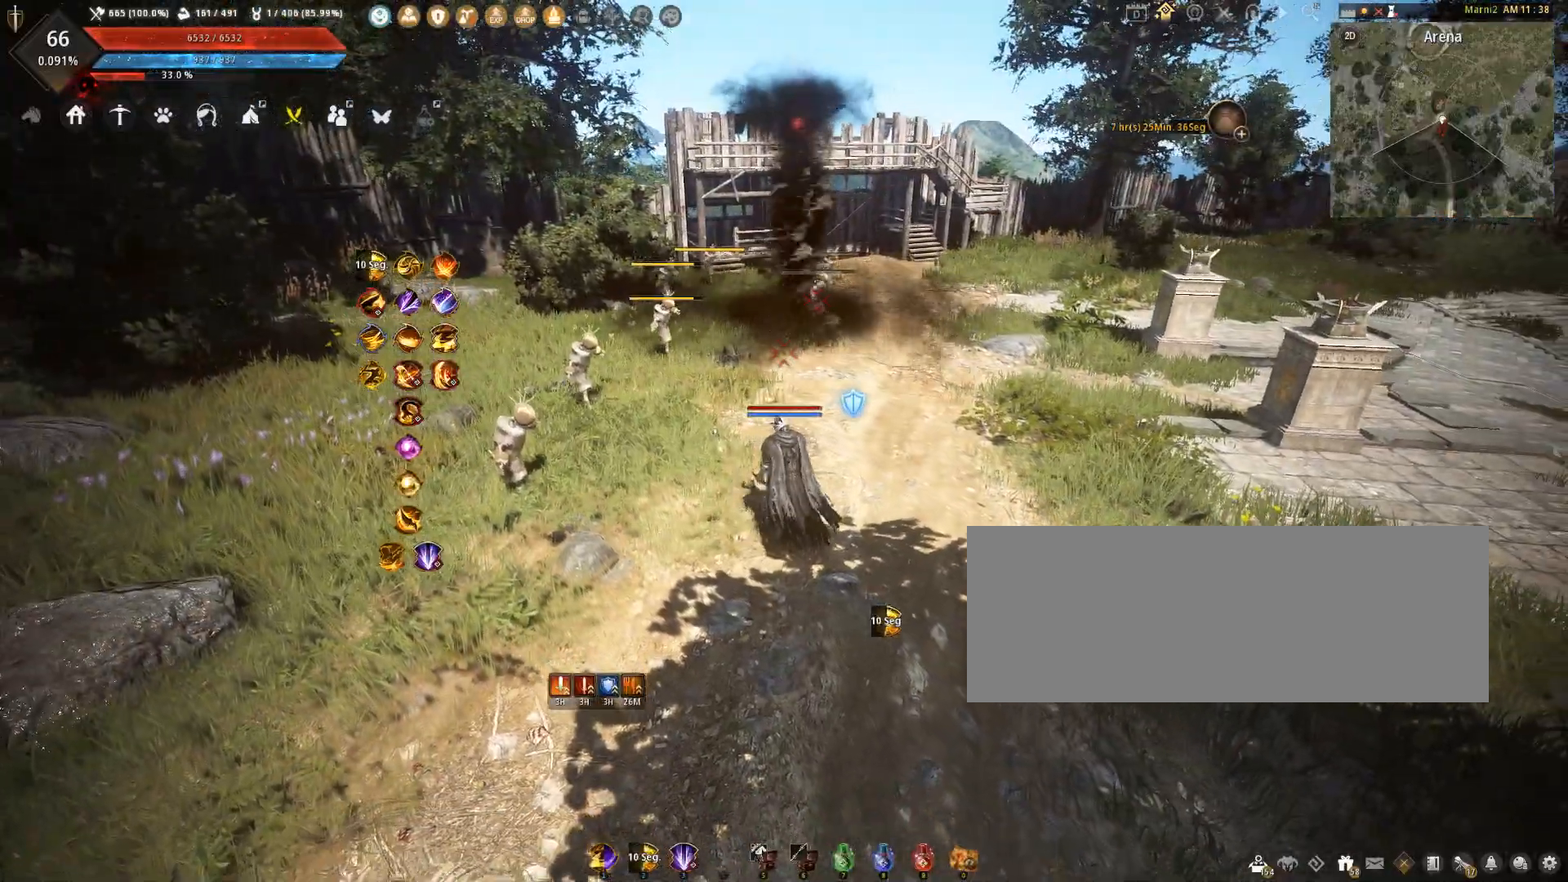
{"keys": ["a"], "mouse": [], "events": [[300, "d", "up"], [401, "a", "down"], [501, "s", "up"]]}
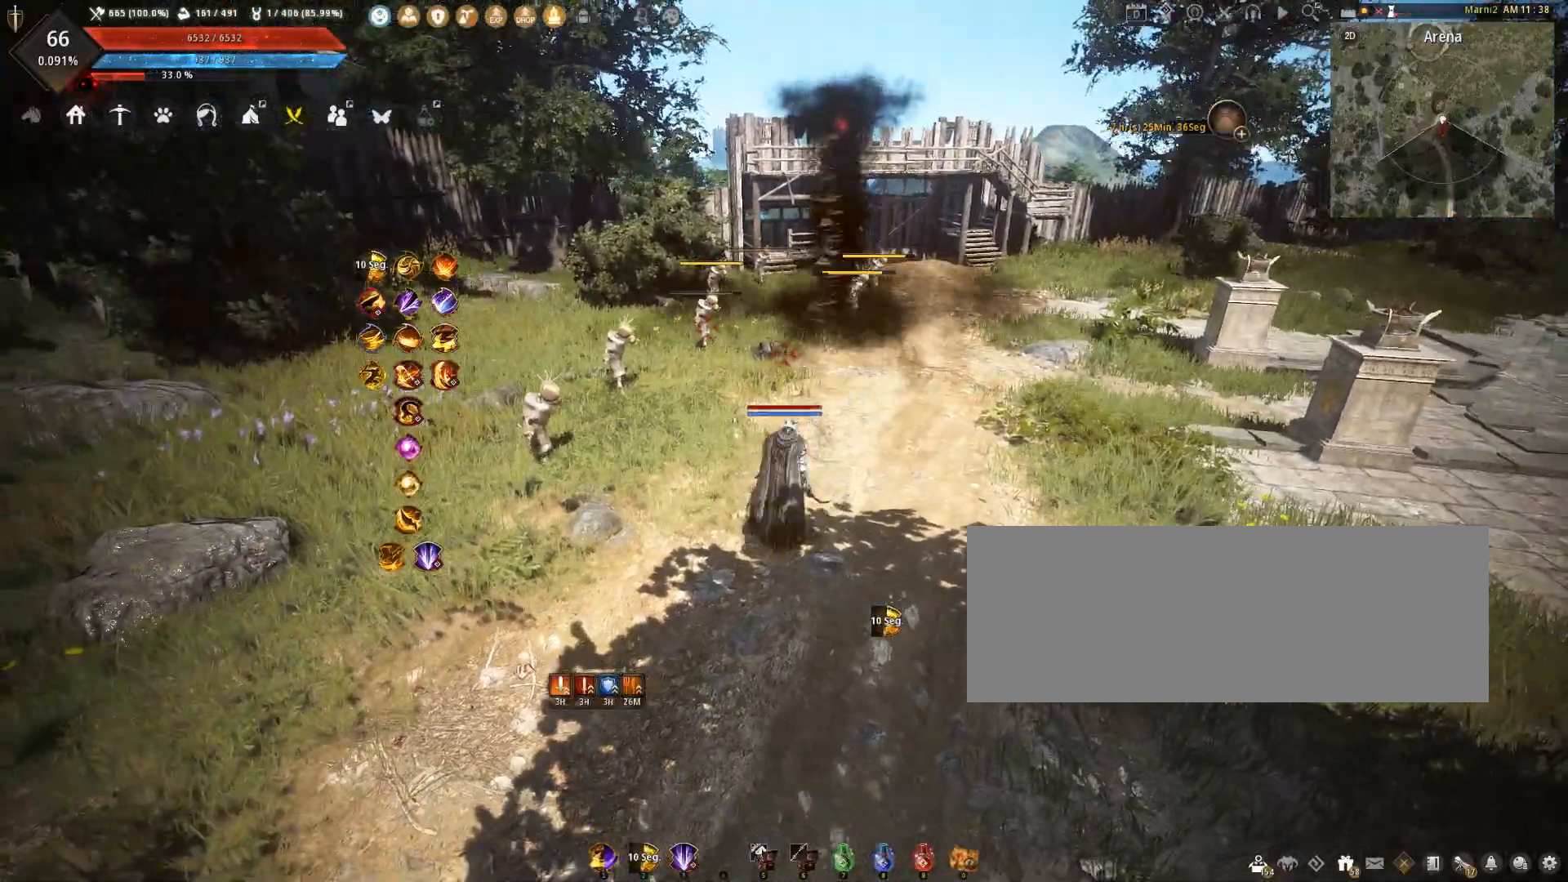
{"keys": ["d"], "mouse": [], "events": [[200, "s", "down"], [267, "a", "up"], [400, "d", "down"], [500, "s", "up"]]}
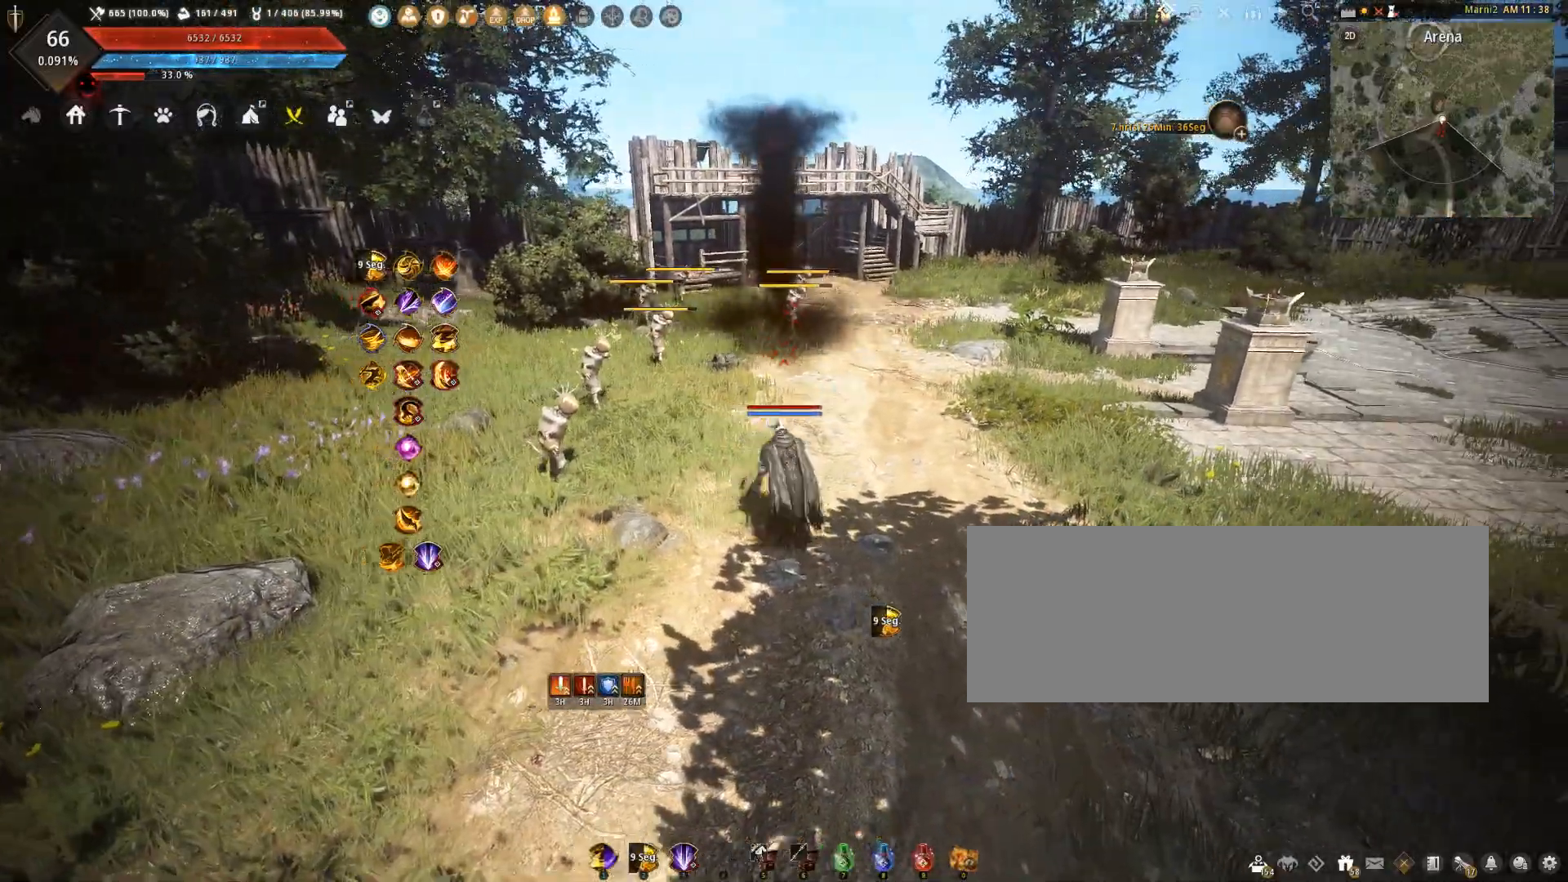
{"keys": ["a", "w"], "mouse": [], "events": [[234, "w", "down"], [401, "d", "up"], [467, "a", "down"]]}
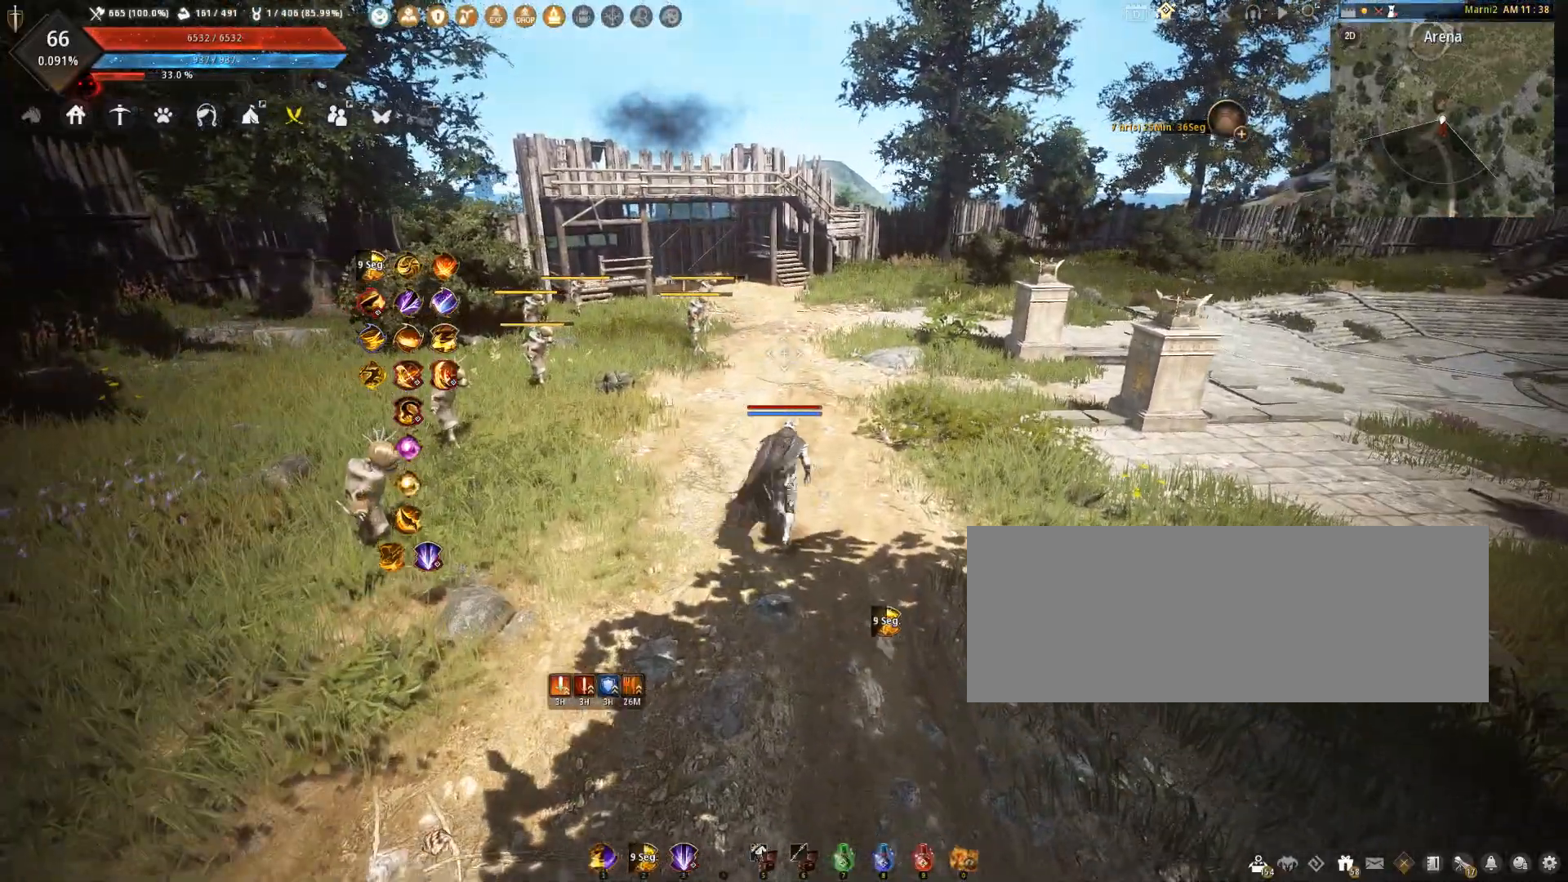
{"keys": [], "mouse": [], "events": [[33, "w", "up"], [66, "a", "up"]]}
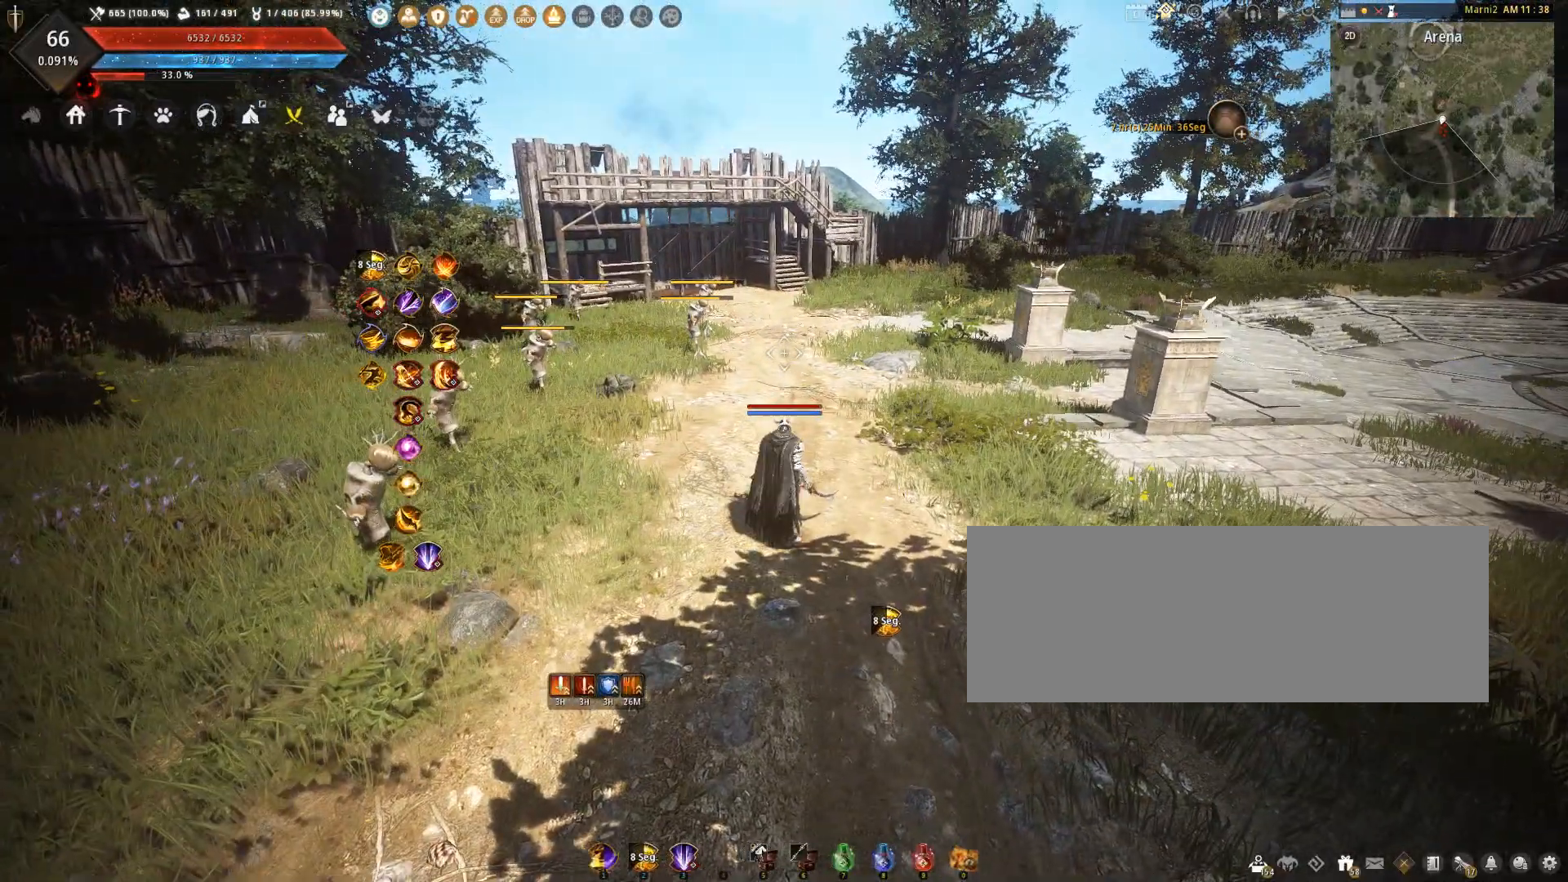
{"keys": ["w"], "mouse": [], "events": [[334, "w", "down"]]}
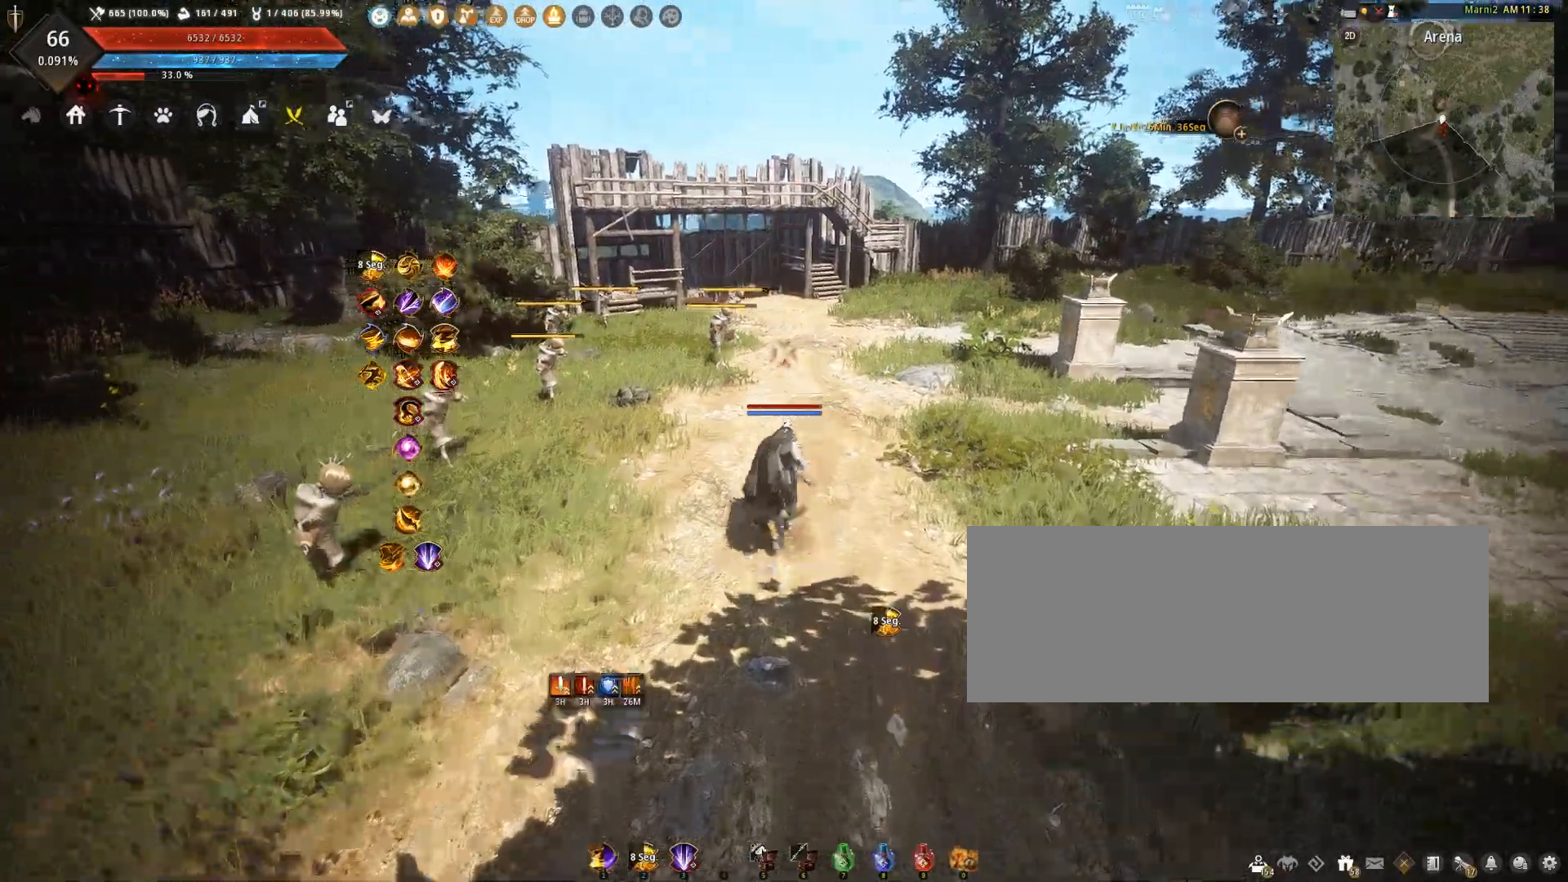
{"keys": [], "mouse": [], "events": [[267, "w", "up"]]}